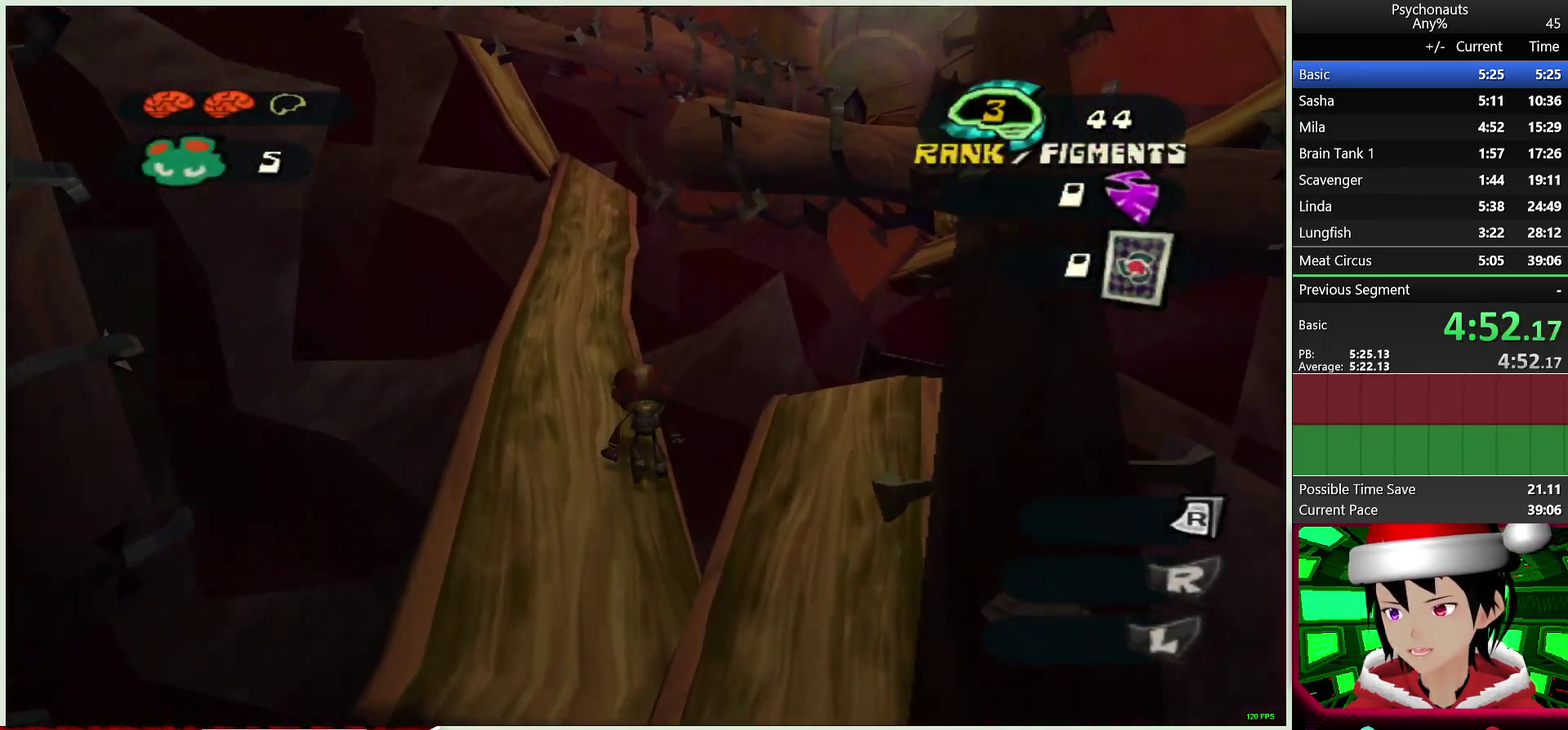
Gameplay with a controller (PlayStation layout); each line is a JSON object with the inputs held at the frame after it. "events" lists button and stick changes between this image and that frame as [ms after this image, input, new state], when the widget could be followed in between.
{"buttons": [], "left_stick": "up-left", "right_stick": "center"}
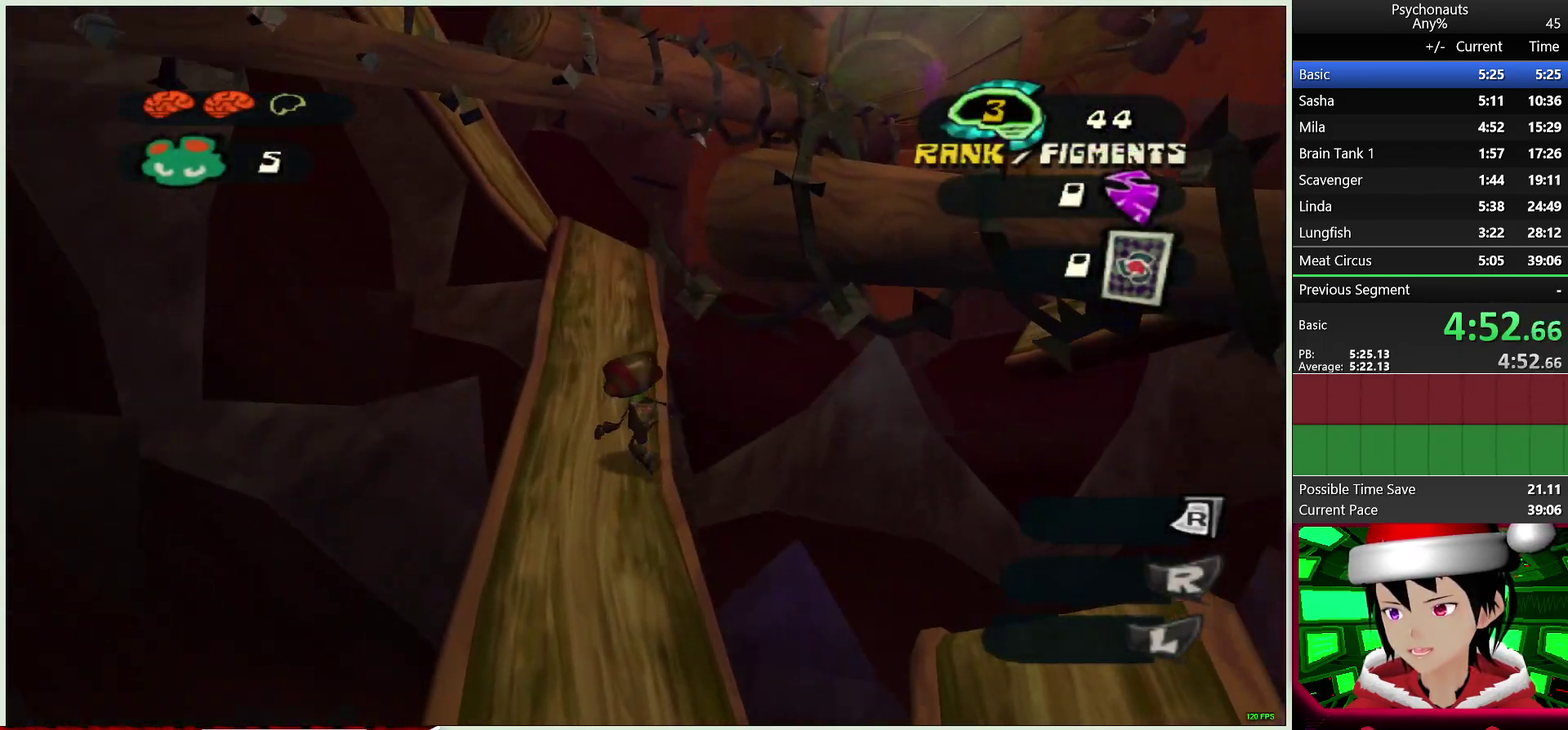
{"buttons": [], "left_stick": "up-right", "right_stick": "center", "events": [[117, "left_stick", "up"], [467, "left_stick", "up-right"]]}
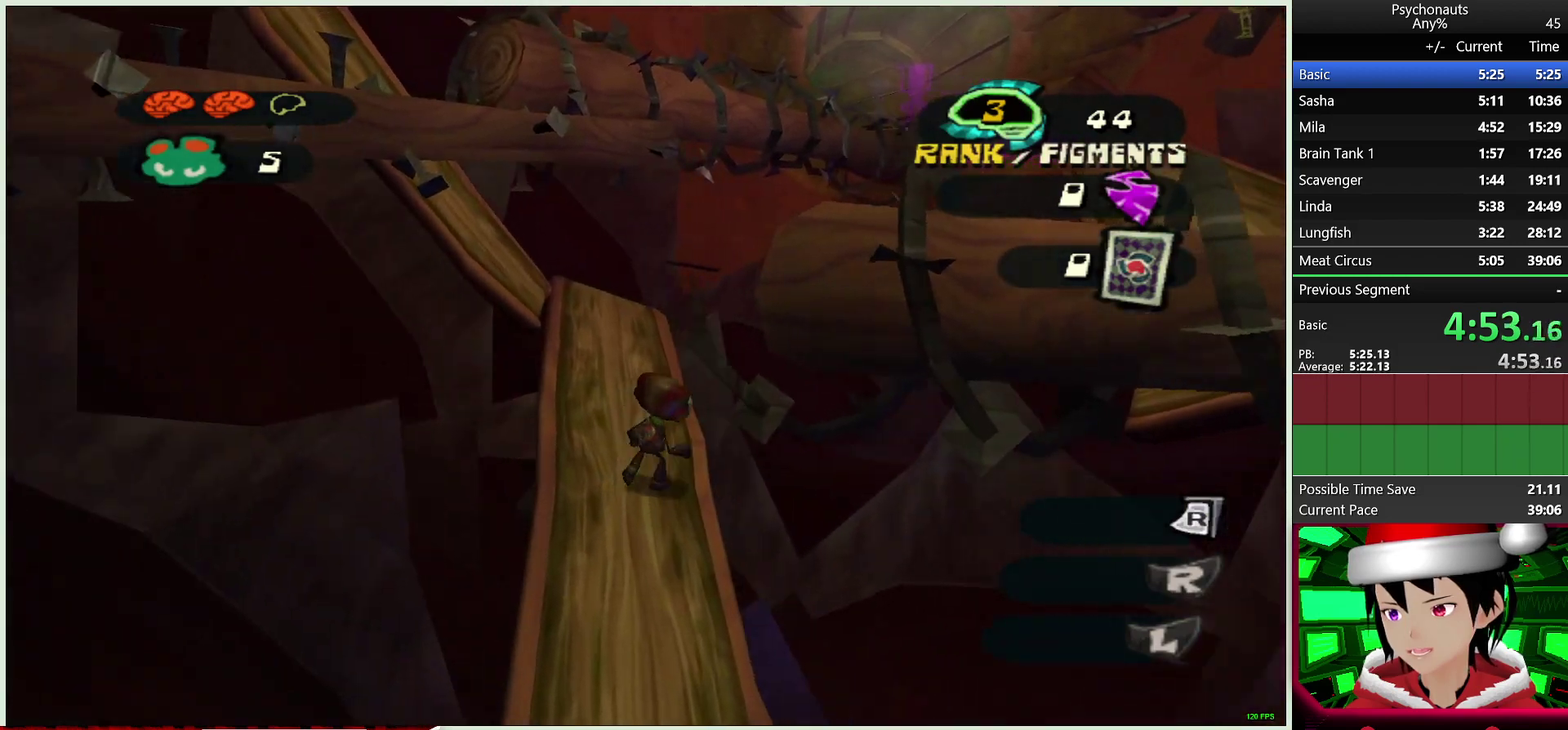
{"buttons": [], "left_stick": "up-right", "right_stick": "center", "events": [[117, "CROSS", "down"], [467, "CROSS", "up"]]}
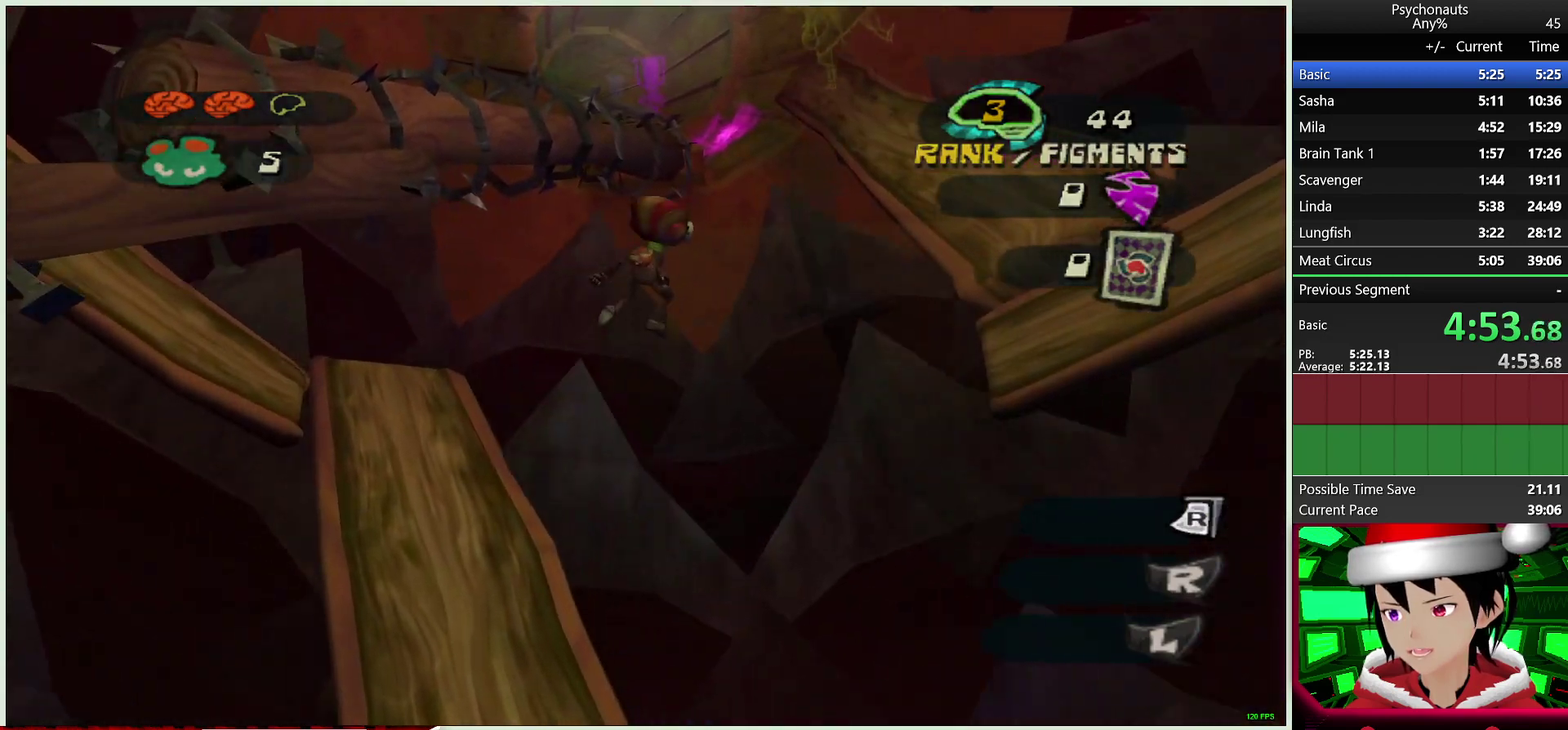
{"buttons": ["CROSS"], "left_stick": "up-right", "right_stick": "center", "events": [[217, "CROSS", "down"]]}
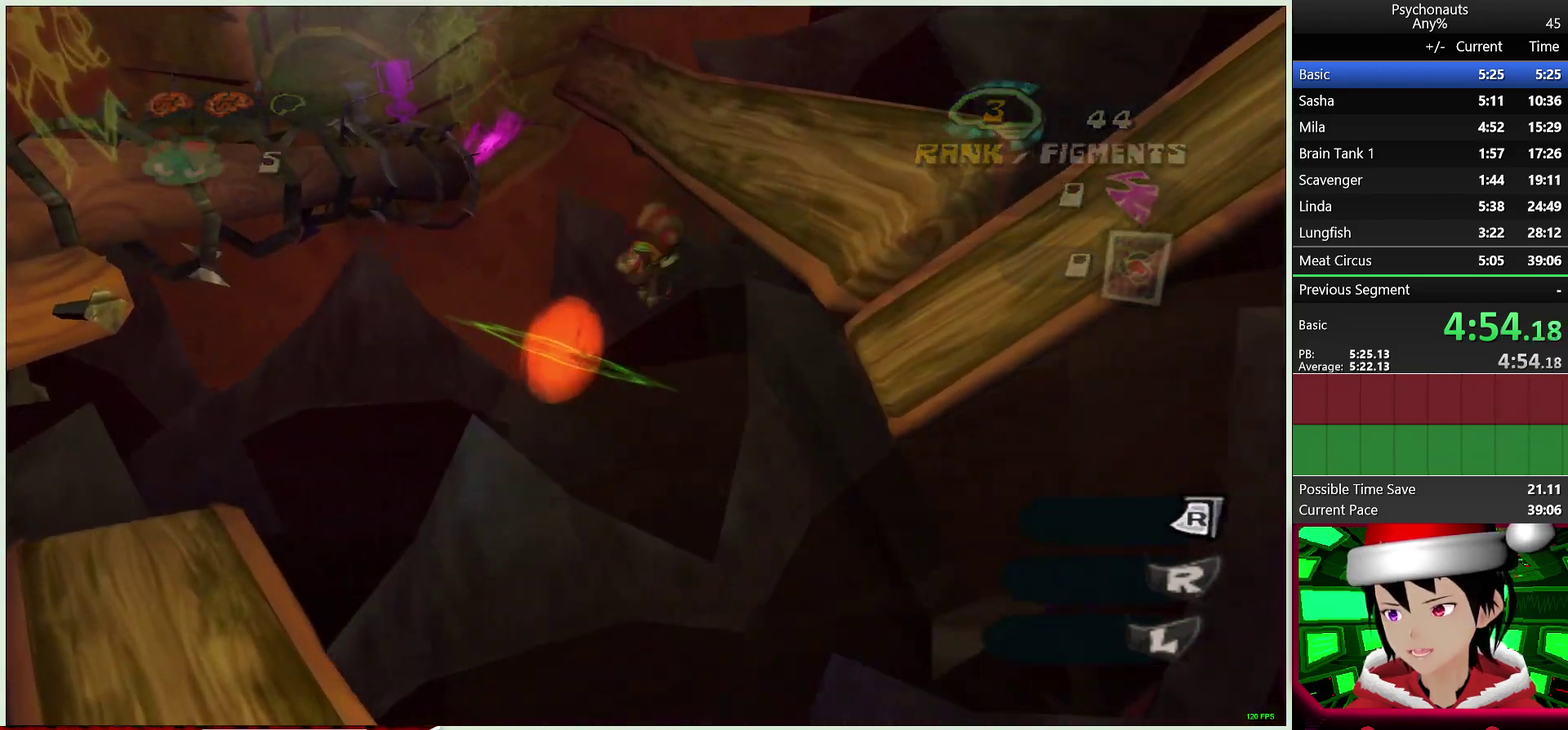
{"buttons": [], "left_stick": "up-right", "right_stick": "center"}
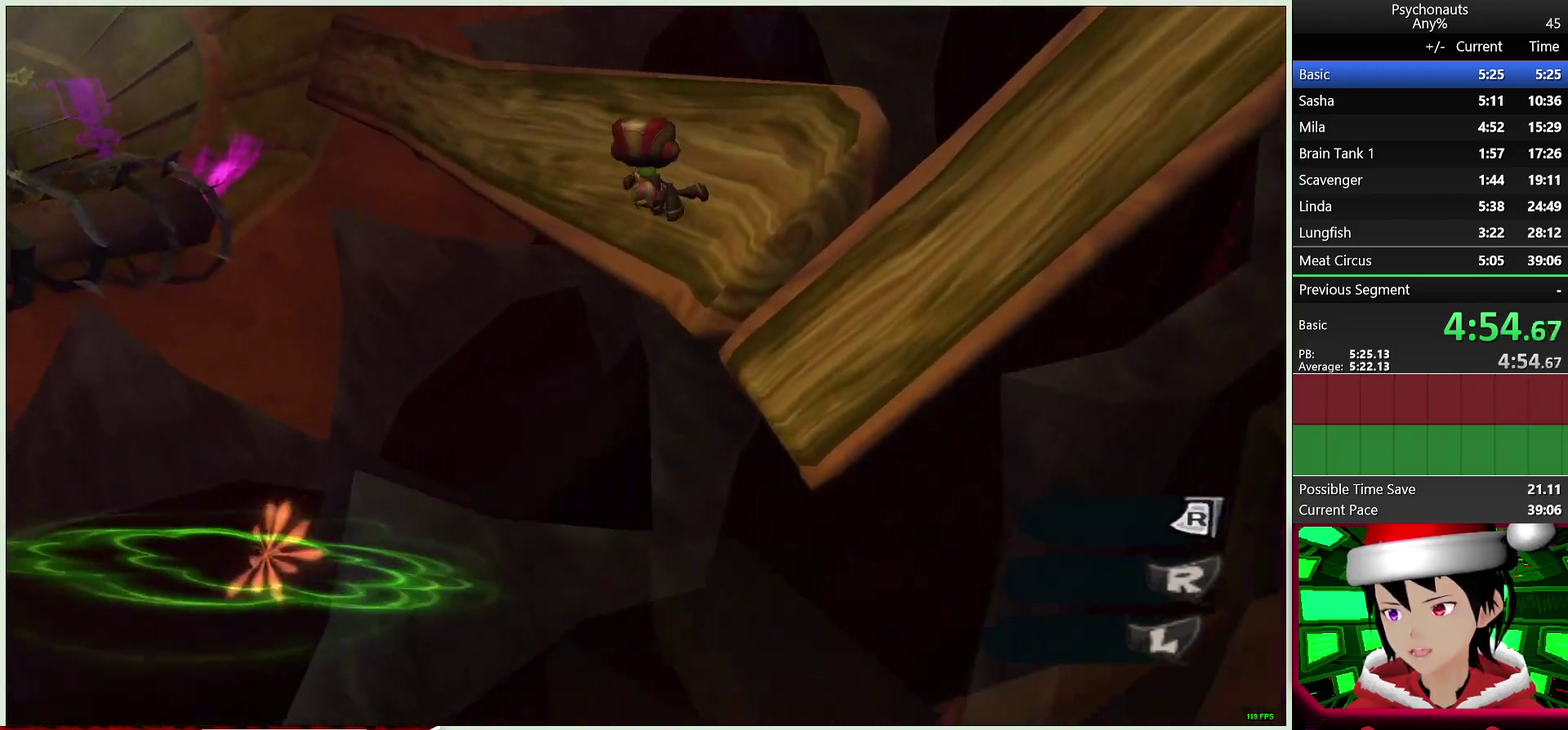
{"buttons": [], "left_stick": "up", "right_stick": "center", "events": [[150, "CROSS", "down"], [217, "left_stick", "up"], [483, "CROSS", "up"]]}
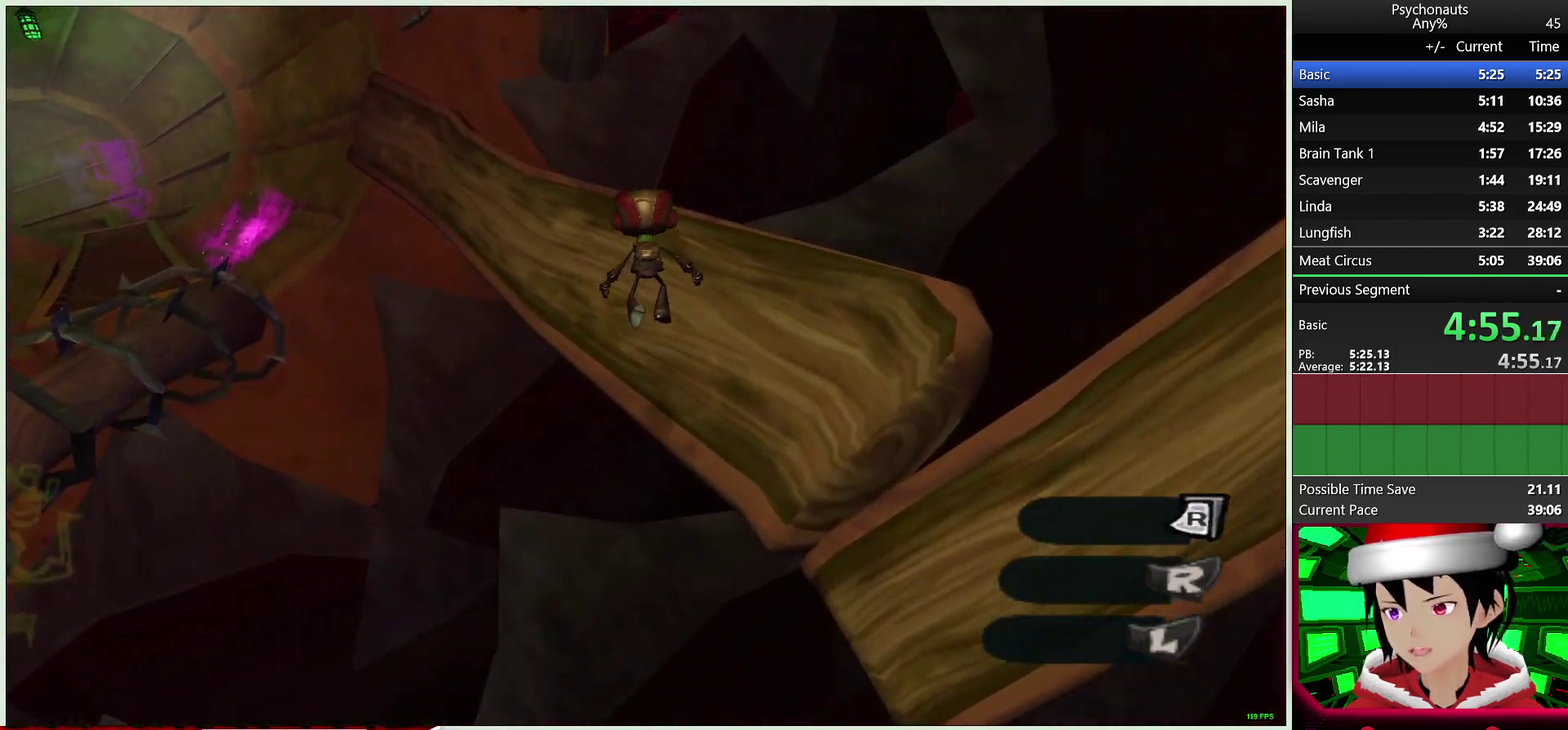
{"buttons": ["CROSS"], "left_stick": "up", "right_stick": "center", "events": [[450, "CROSS", "down"]]}
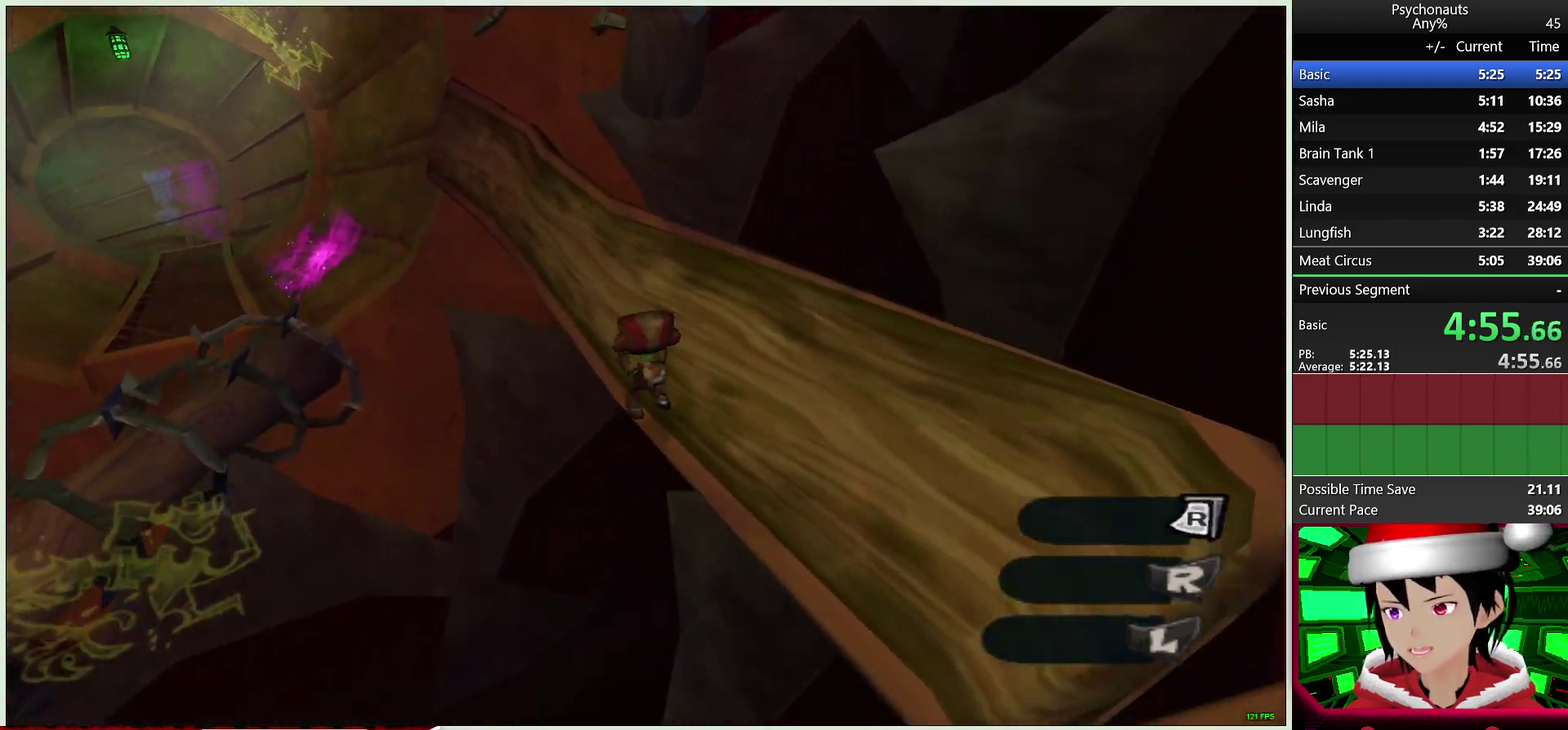
{"buttons": [], "left_stick": "up", "right_stick": "center", "events": [[167, "left_stick", "up-left"], [183, "CROSS", "up"], [283, "left_stick", "up"]]}
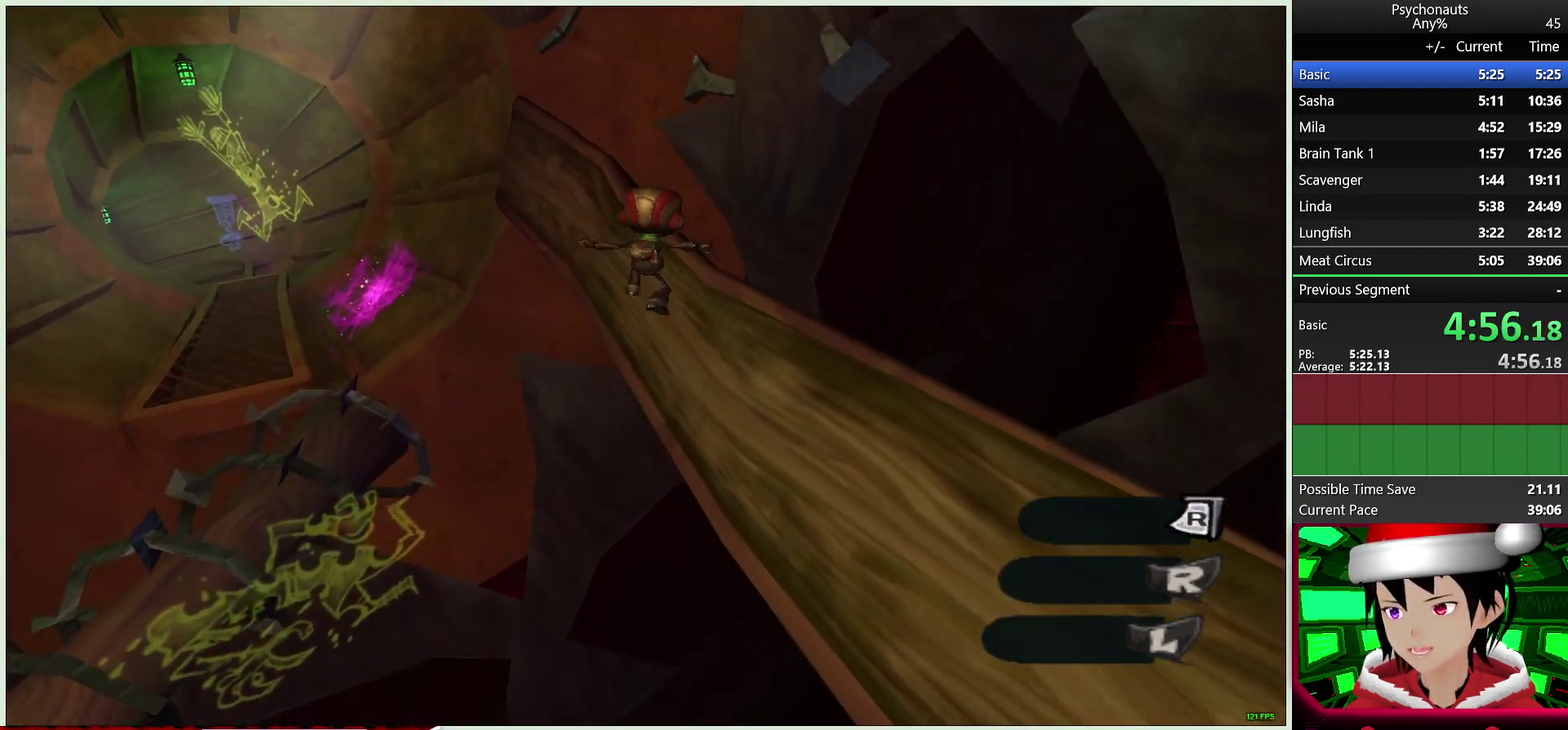
{"buttons": ["CROSS"], "left_stick": "up", "right_stick": "center", "events": [[233, "CROSS", "down"]]}
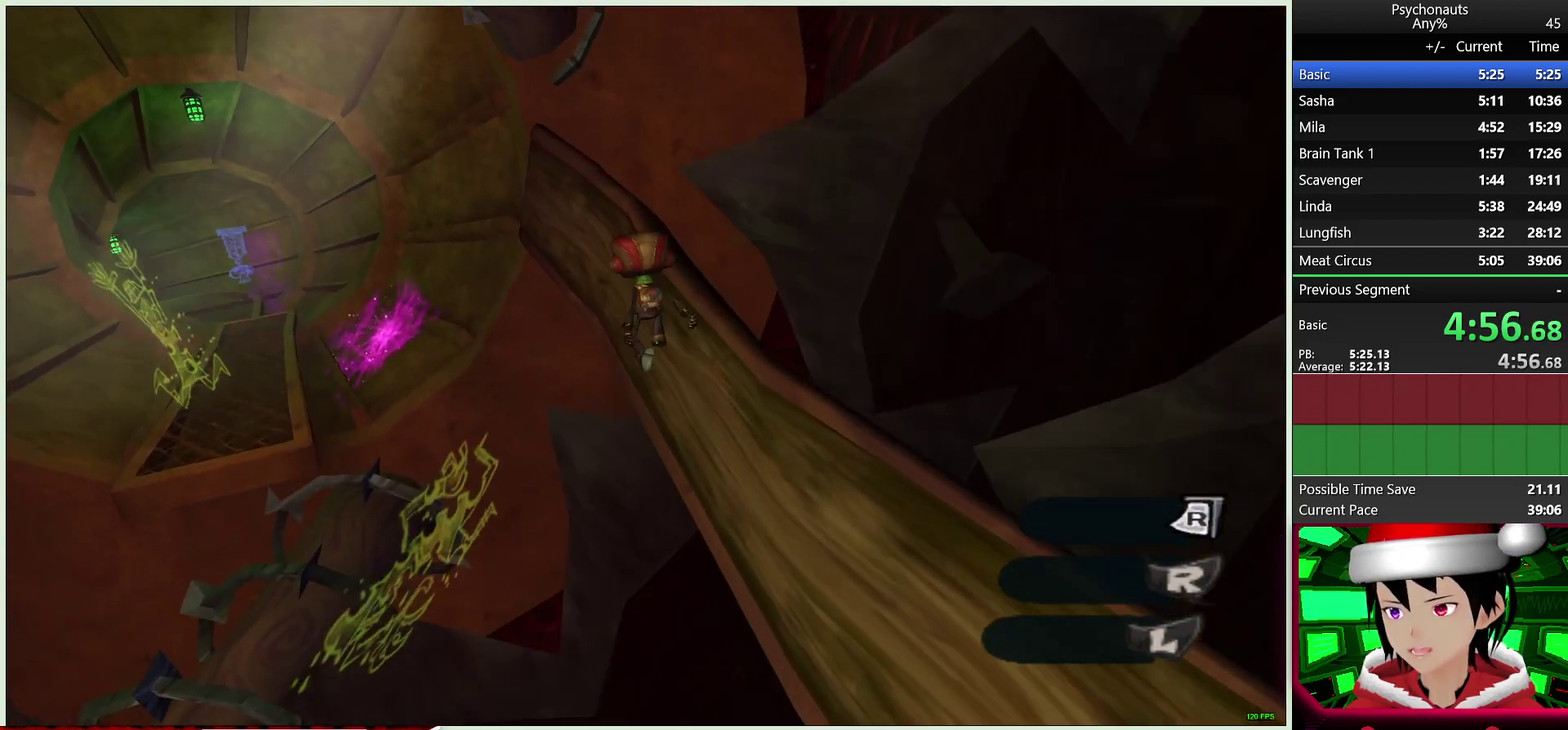
{"buttons": [], "left_stick": "up", "right_stick": "center", "events": [[33, "CROSS", "up"]]}
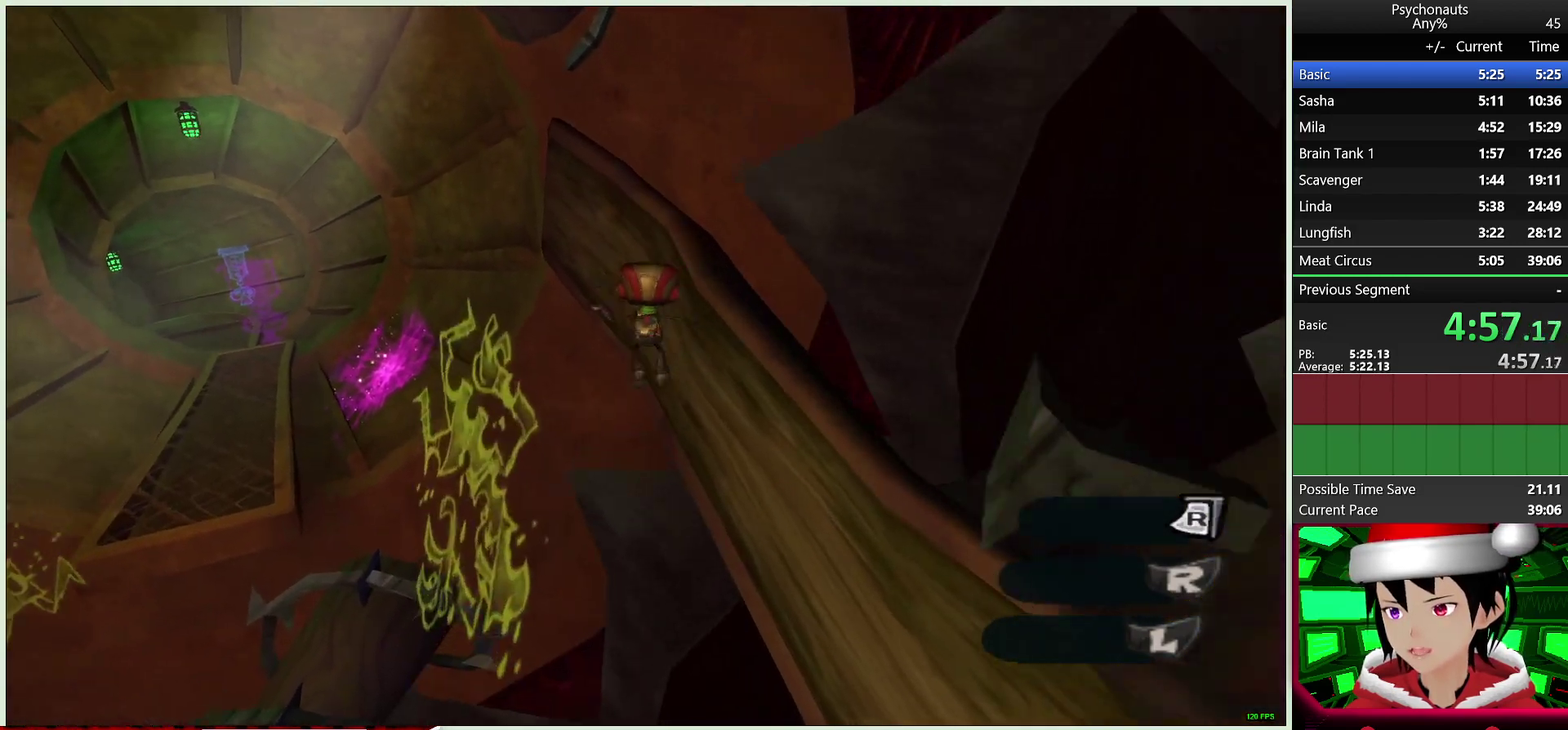
{"buttons": [], "left_stick": "up", "right_stick": "center", "events": [[50, "CROSS", "down"], [367, "CROSS", "up"]]}
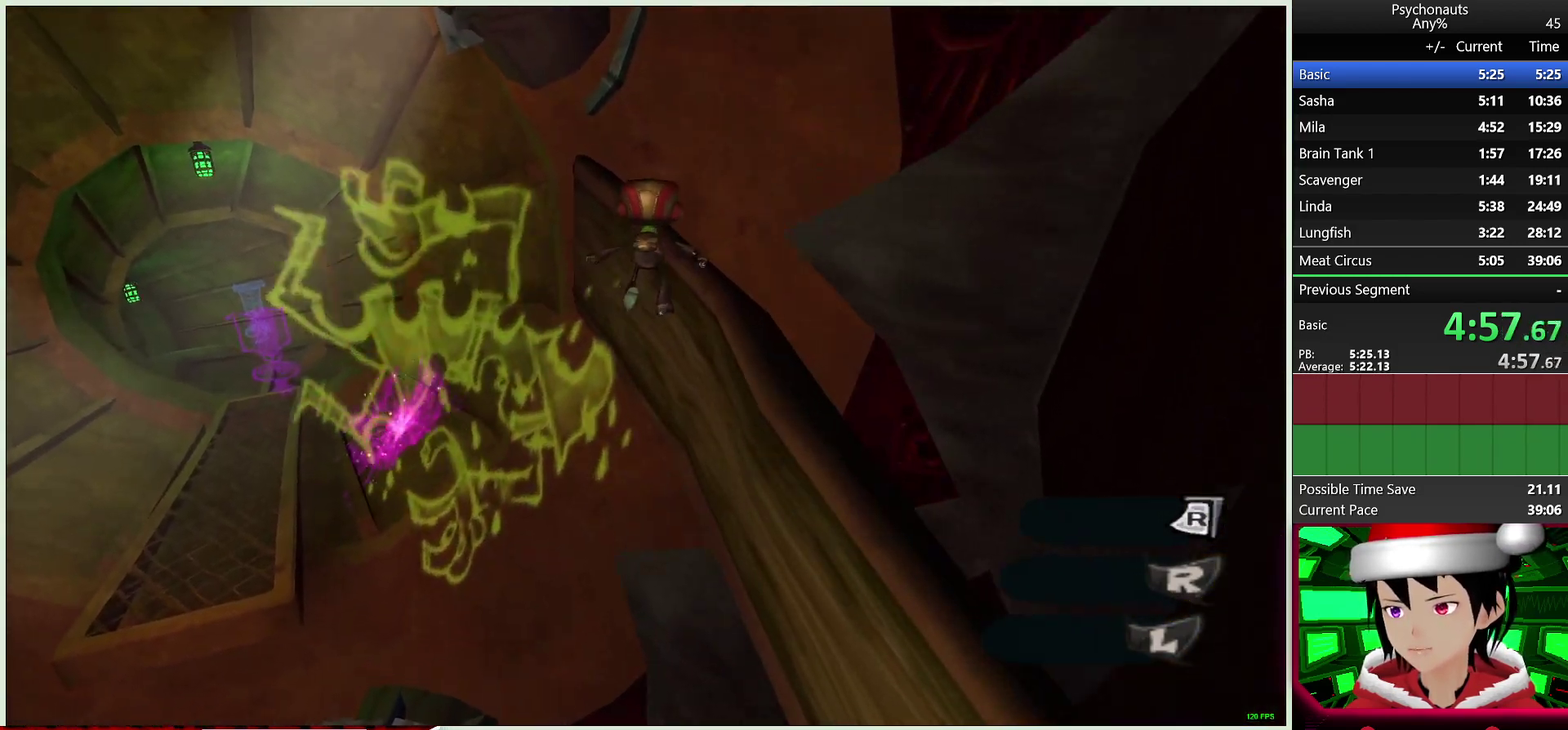
{"buttons": [], "left_stick": "up-left", "right_stick": "center", "events": [[233, "CROSS", "down"], [250, "left_stick", "up-left"], [483, "CROSS", "up"]]}
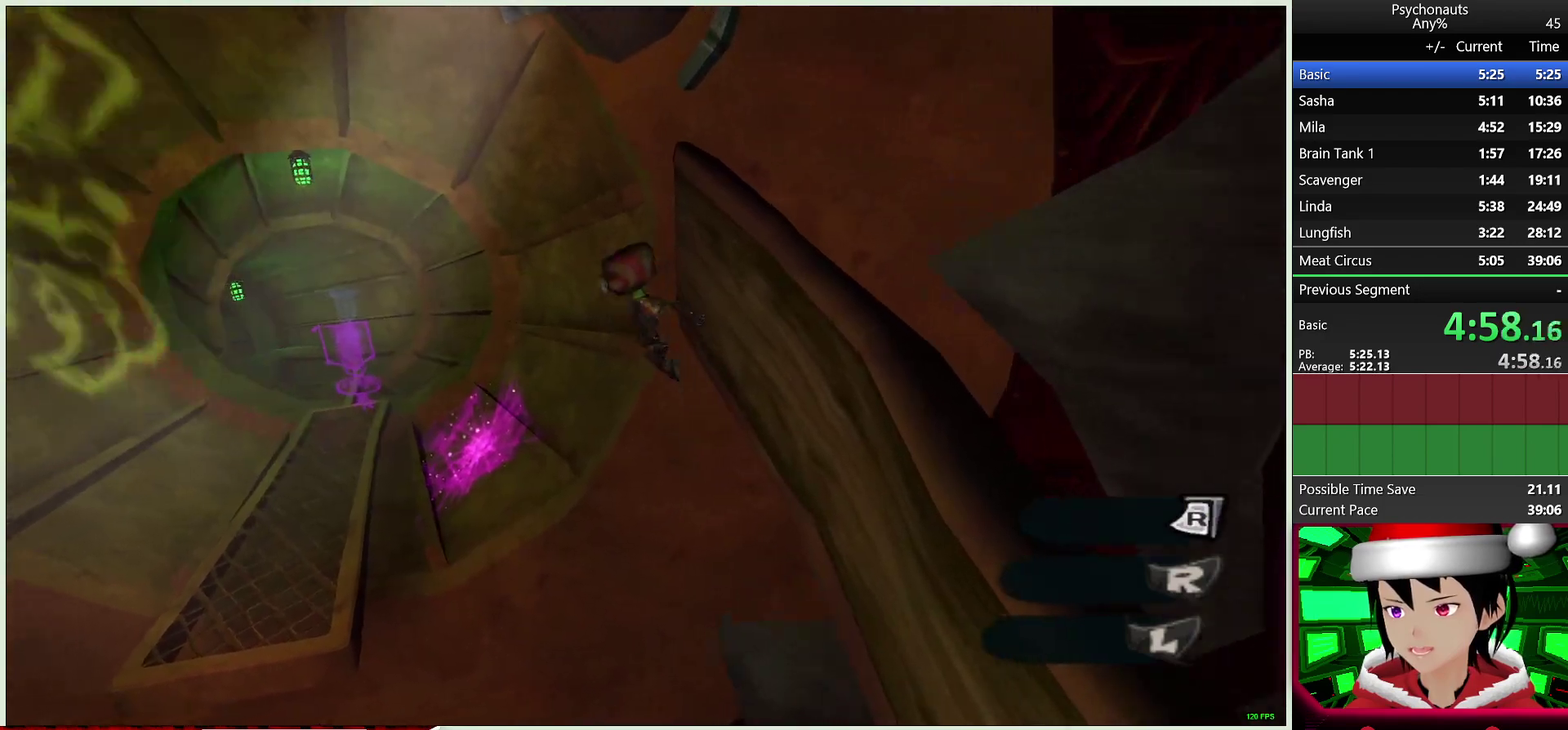
{"buttons": [], "left_stick": "up-left", "right_stick": "center", "events": []}
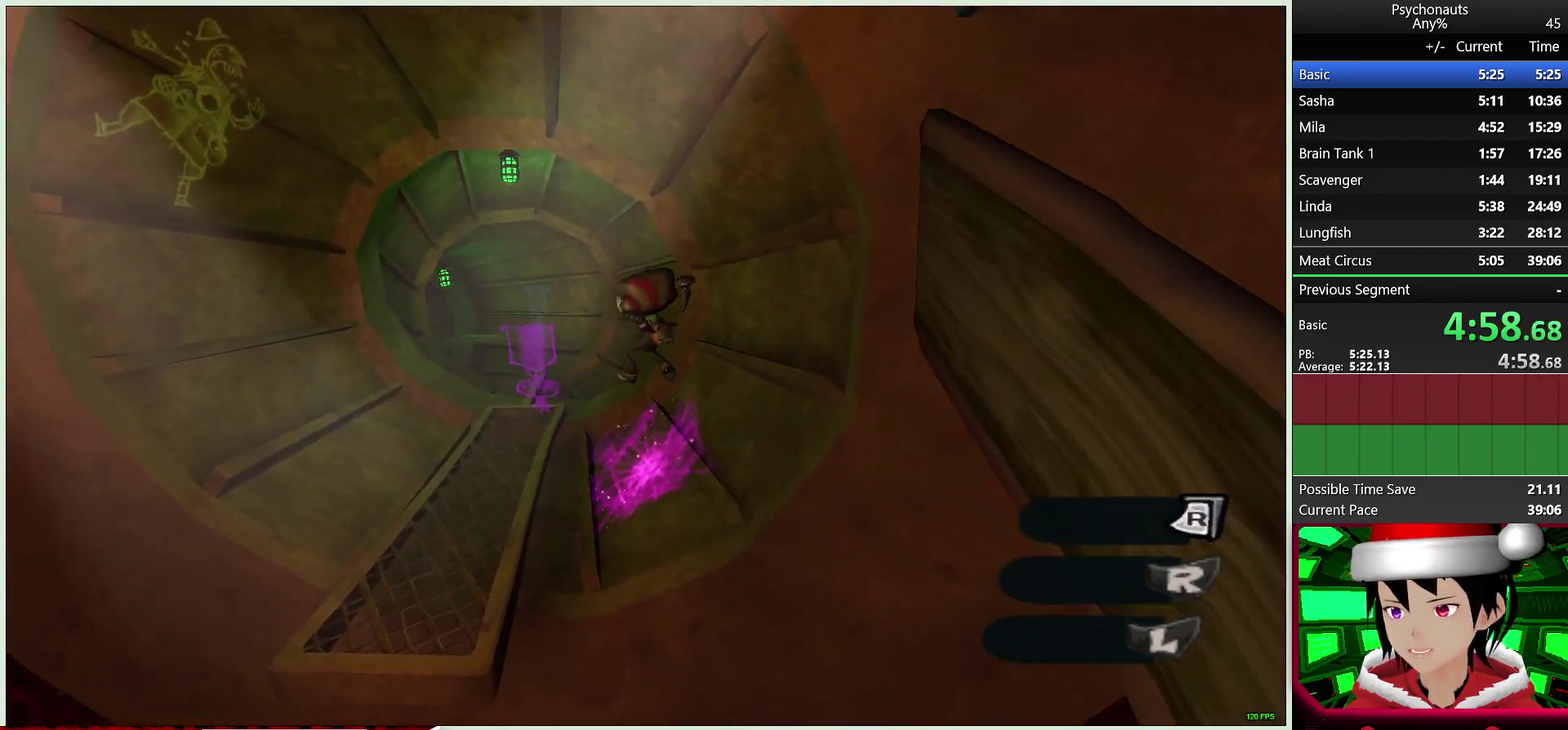
{"buttons": ["CROSS"], "left_stick": "up-left", "right_stick": "center", "events": [[150, "CROSS", "down"]]}
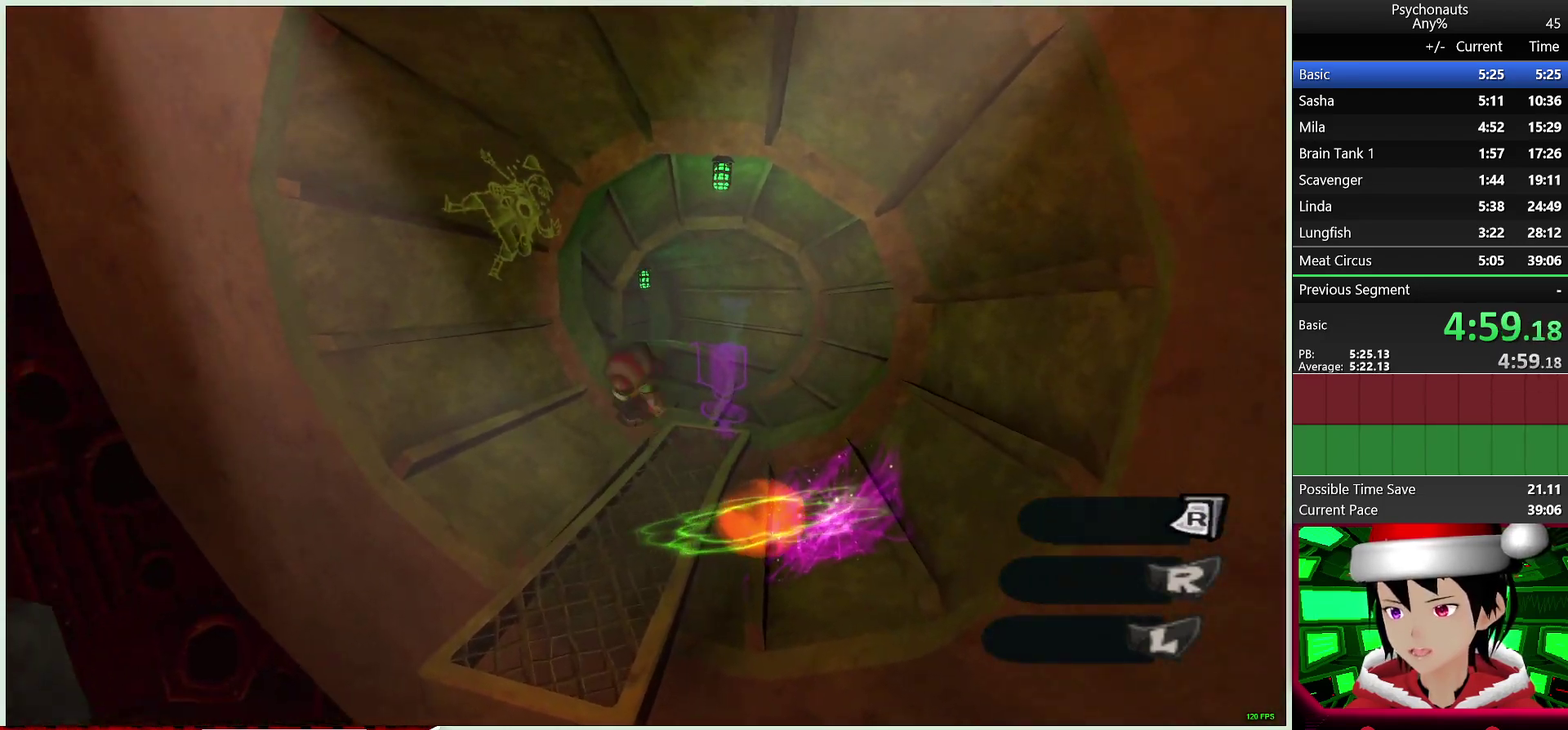
{"buttons": [], "left_stick": "up", "right_stick": "center", "events": [[83, "left_stick", "up"], [450, "CROSS", "up"]]}
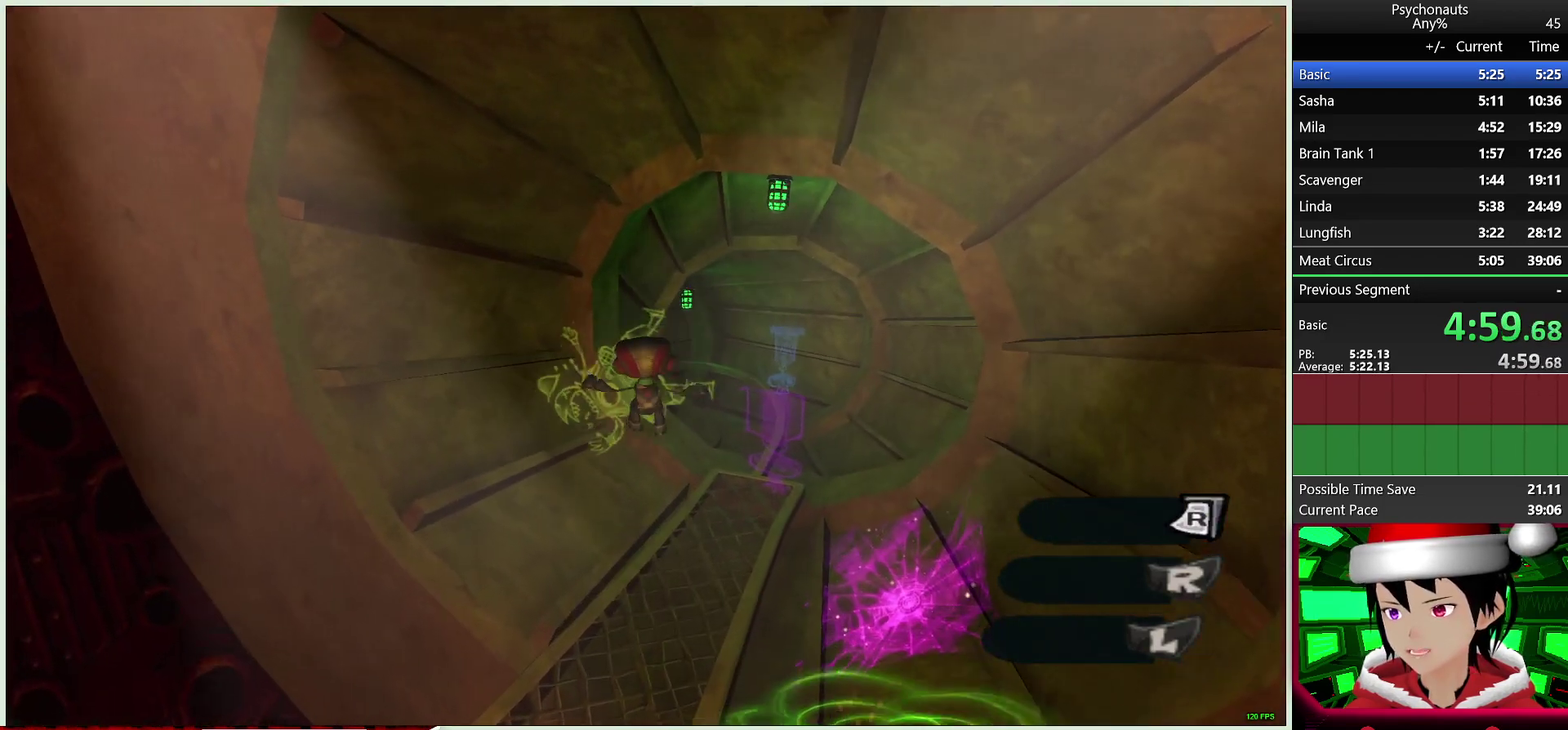
{"buttons": [], "left_stick": "up", "right_stick": "center", "events": [[250, "right_stick", "right"], [433, "right_stick", "center"]]}
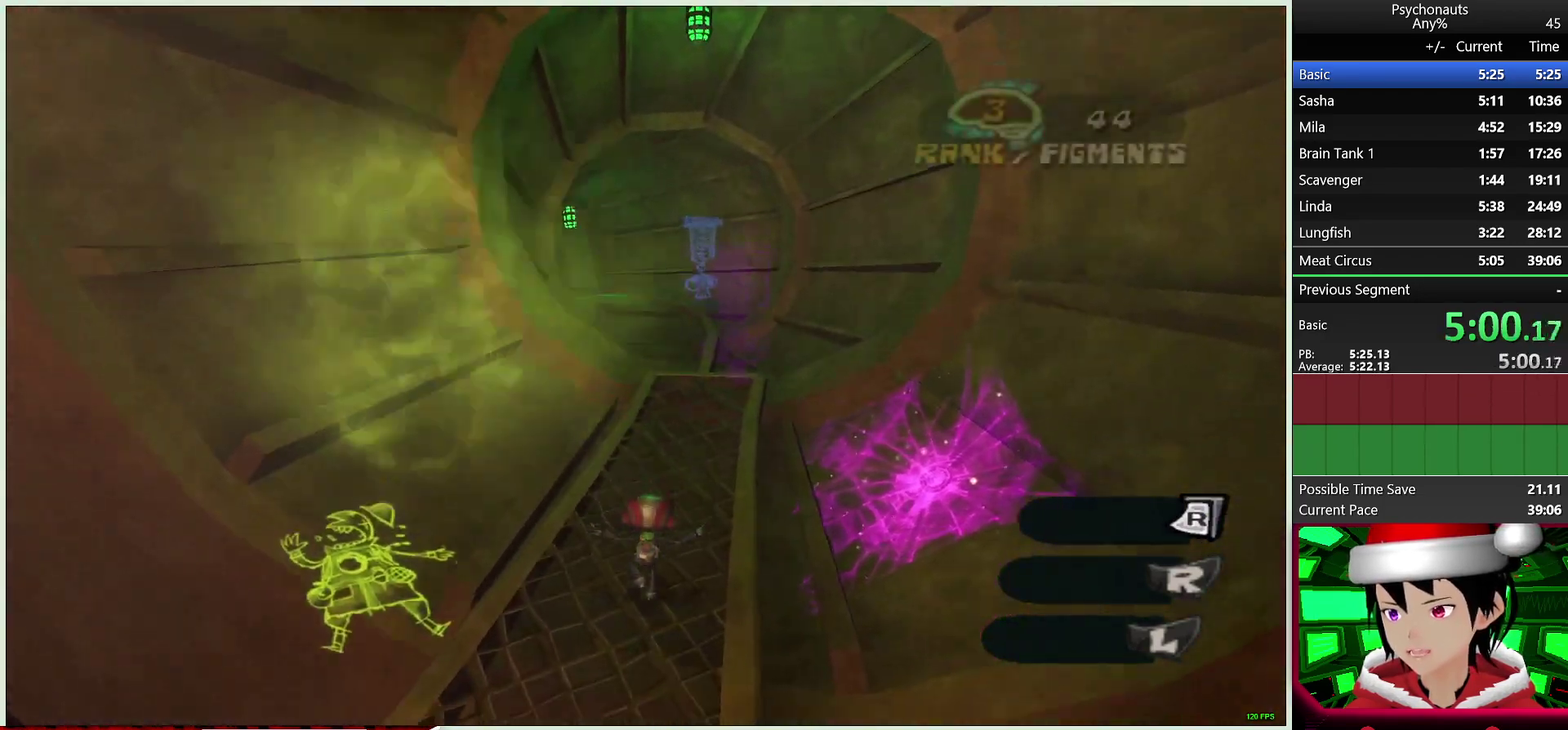
{"buttons": [], "left_stick": "up-right", "right_stick": "center", "events": [[33, "L2", "down"], [150, "CROSS", "down"], [250, "CROSS", "up"], [300, "L2", "up"], [400, "left_stick", "up-right"]]}
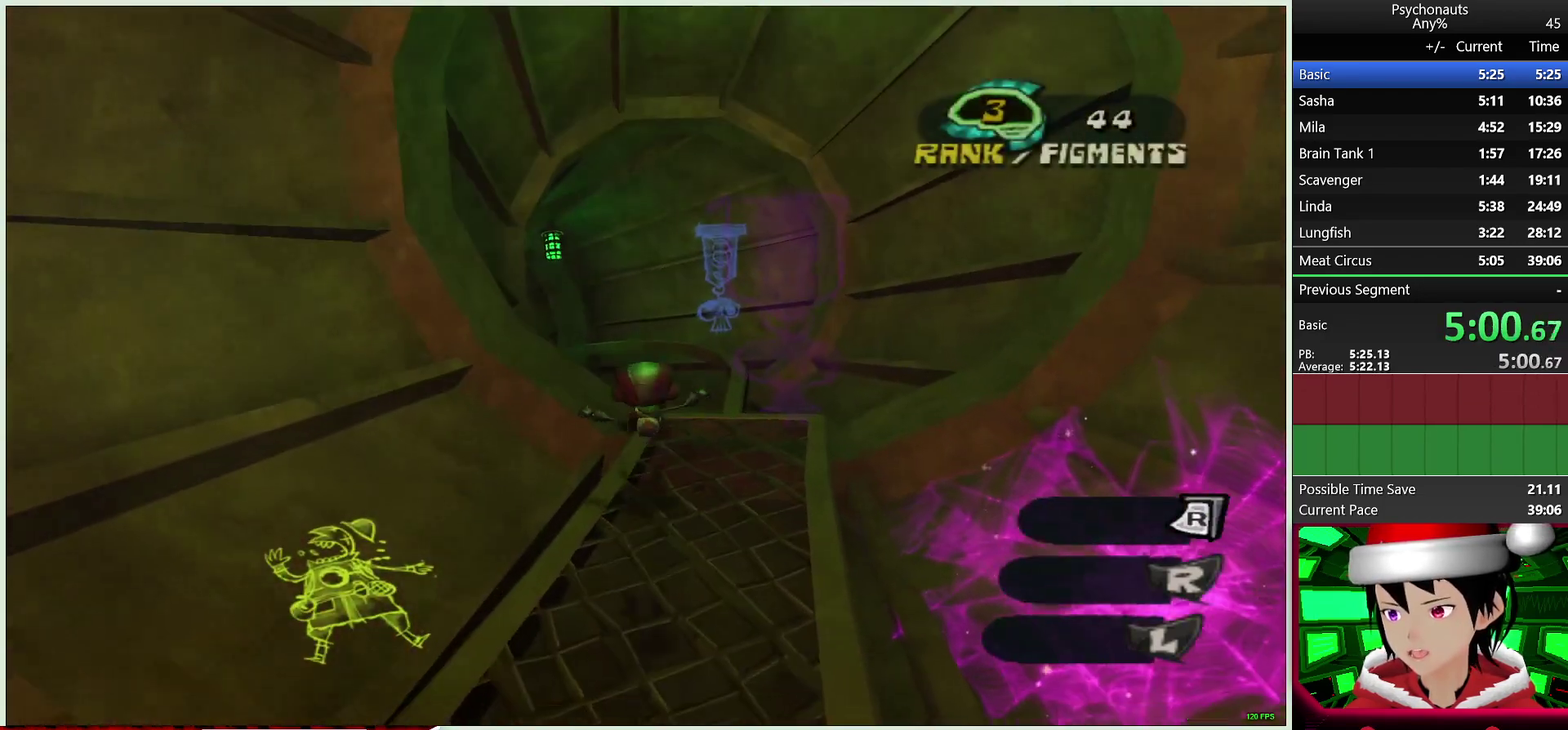
{"buttons": [], "left_stick": "up", "right_stick": "center", "events": [[150, "CROSS", "down"], [150, "left_stick", "down-left"], [283, "CROSS", "up"], [433, "left_stick", "up-right"], [500, "left_stick", "up"]]}
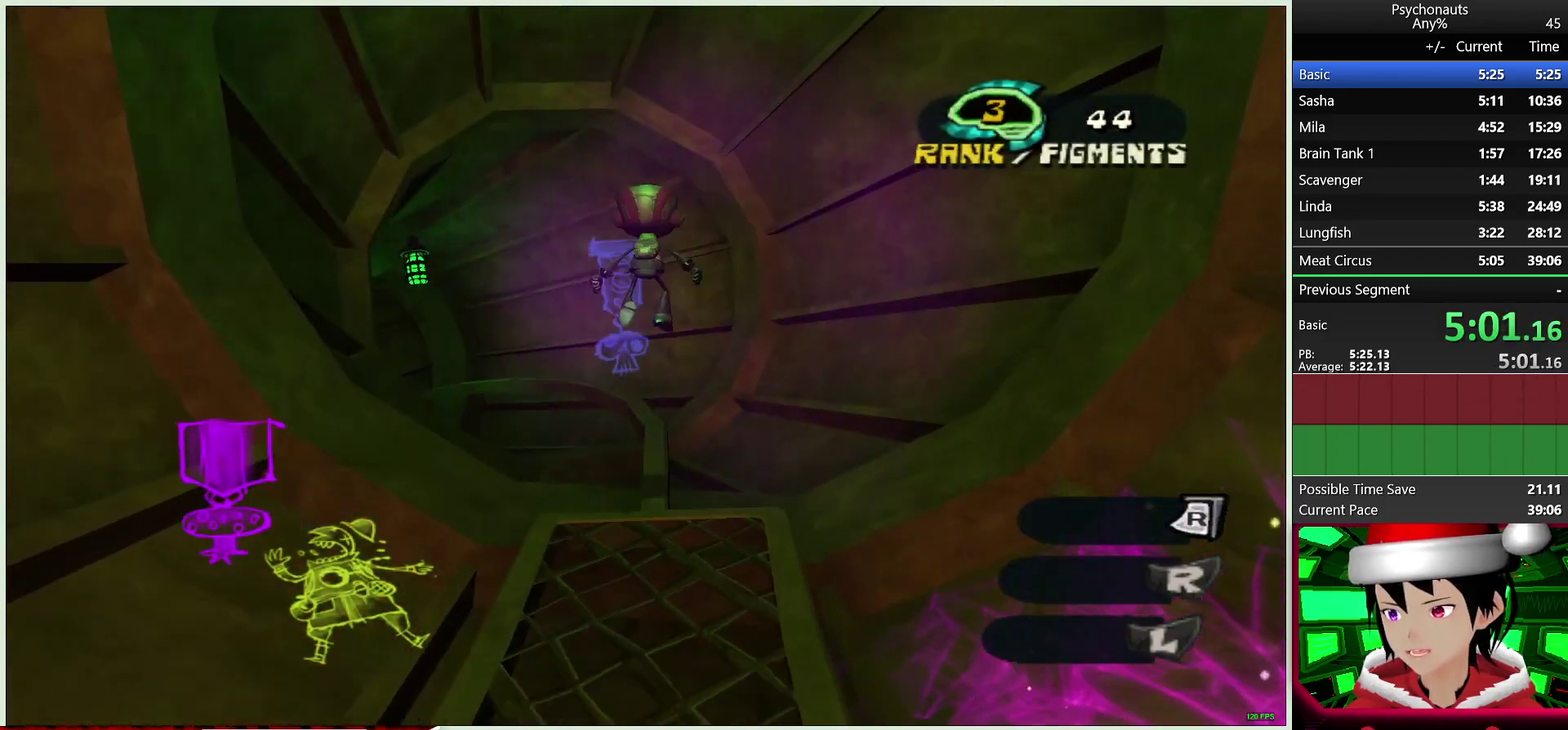
{"buttons": [], "left_stick": "up", "right_stick": "center", "events": []}
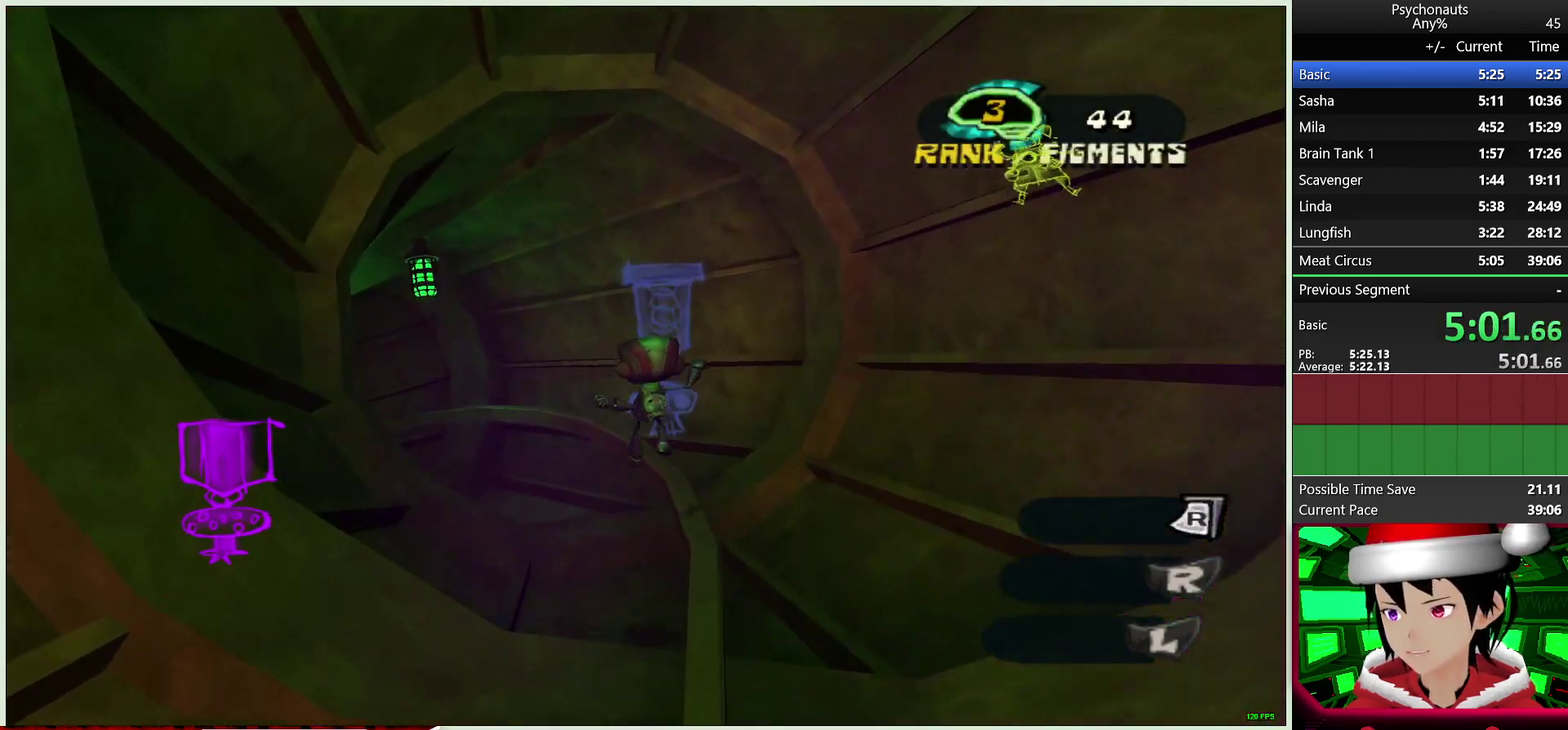
{"buttons": [], "left_stick": "center", "right_stick": "center", "events": [[83, "left_stick", "center"], [167, "CROSS", "down"], [333, "CROSS", "up"]]}
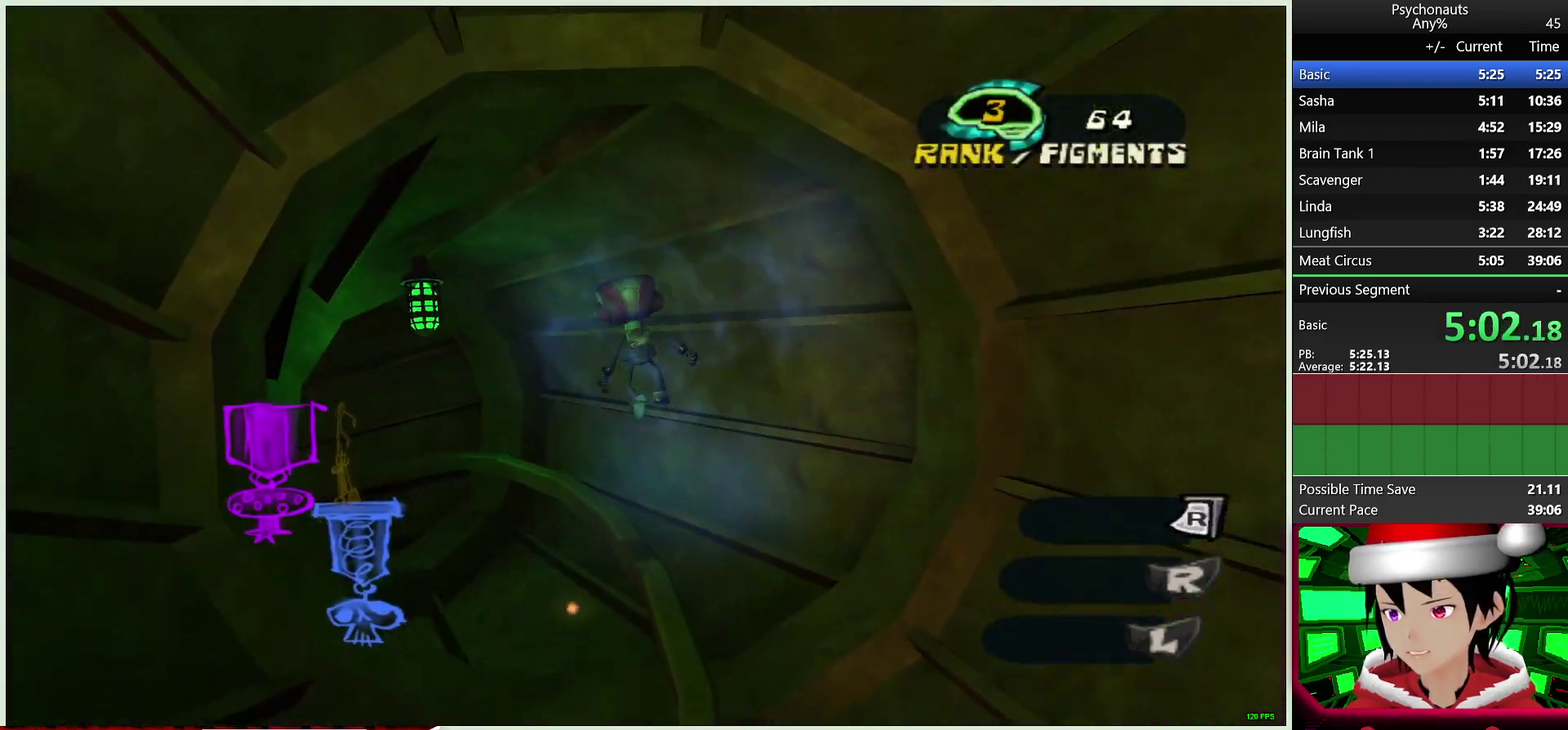
{"buttons": [], "left_stick": "center", "right_stick": "center", "events": []}
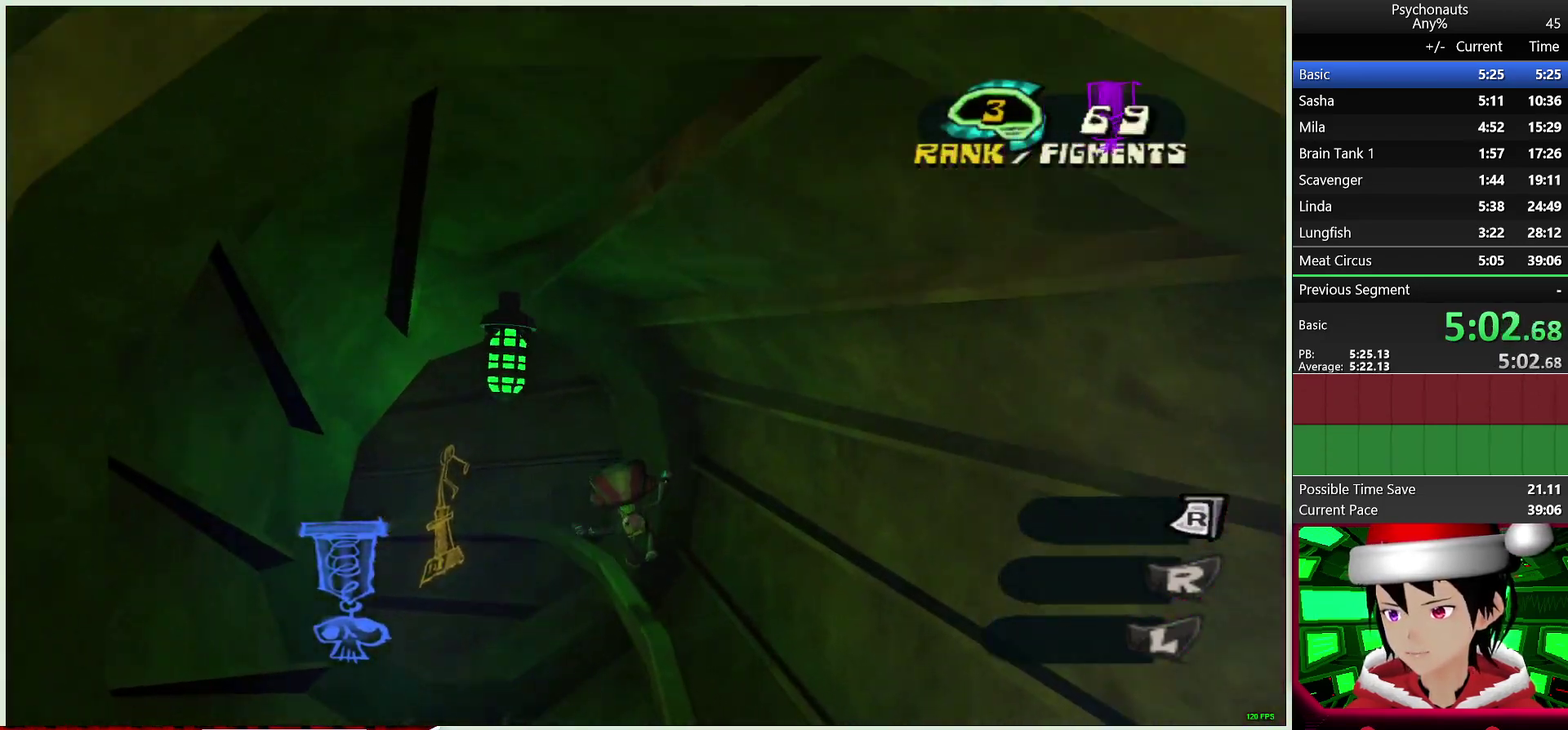
{"buttons": [], "left_stick": "center", "right_stick": "center", "events": []}
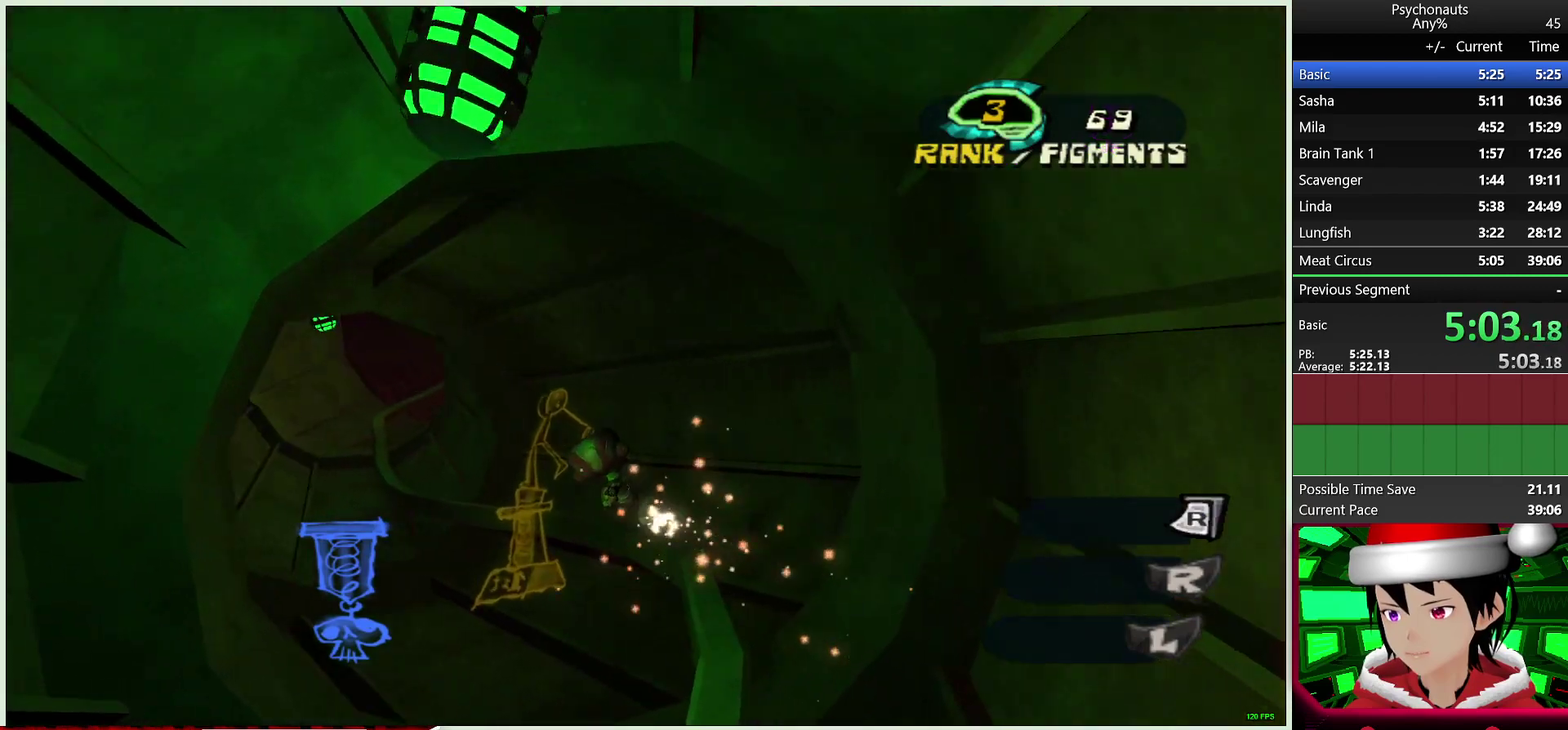
{"buttons": [], "left_stick": "center", "right_stick": "center", "events": []}
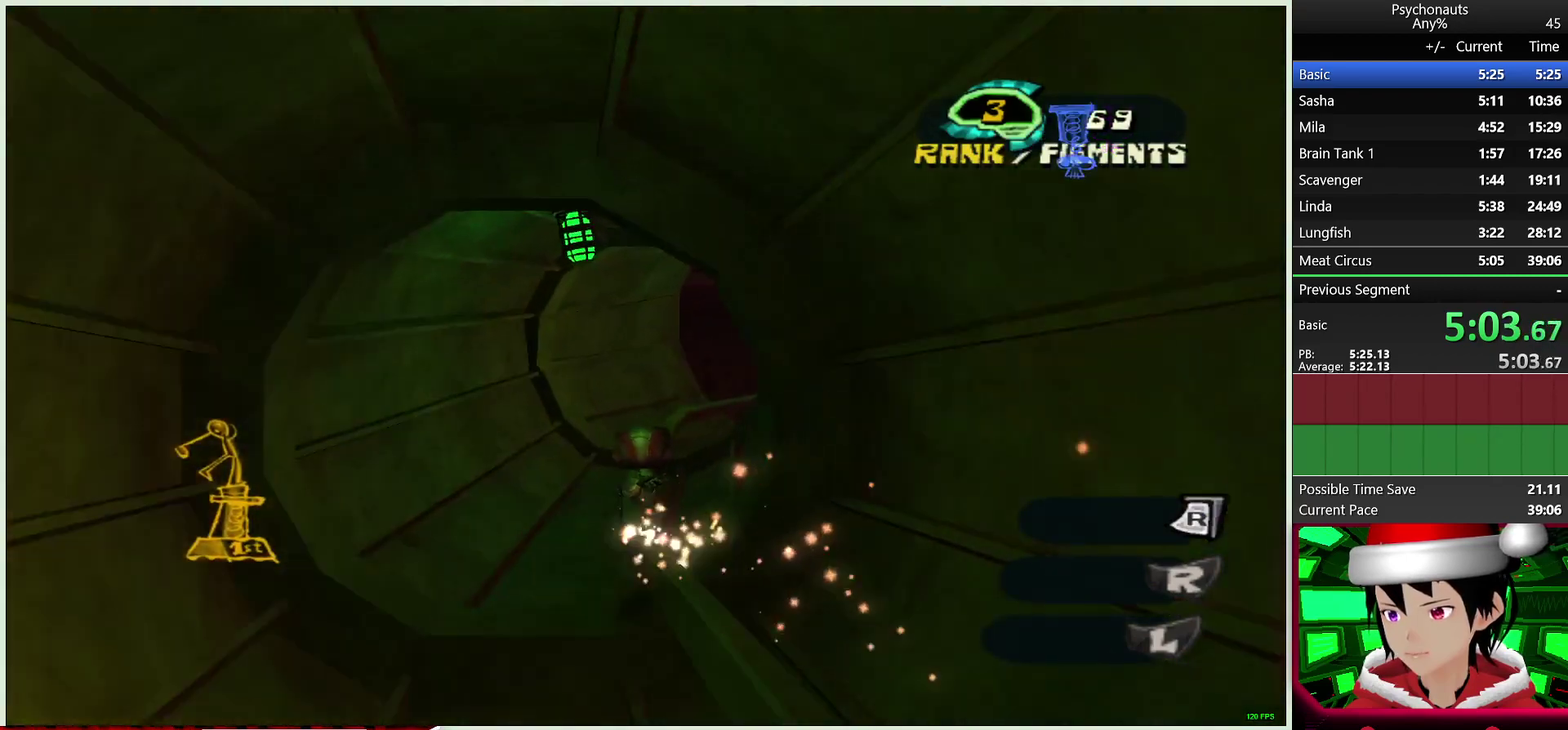
{"buttons": [], "left_stick": "center", "right_stick": "center", "events": []}
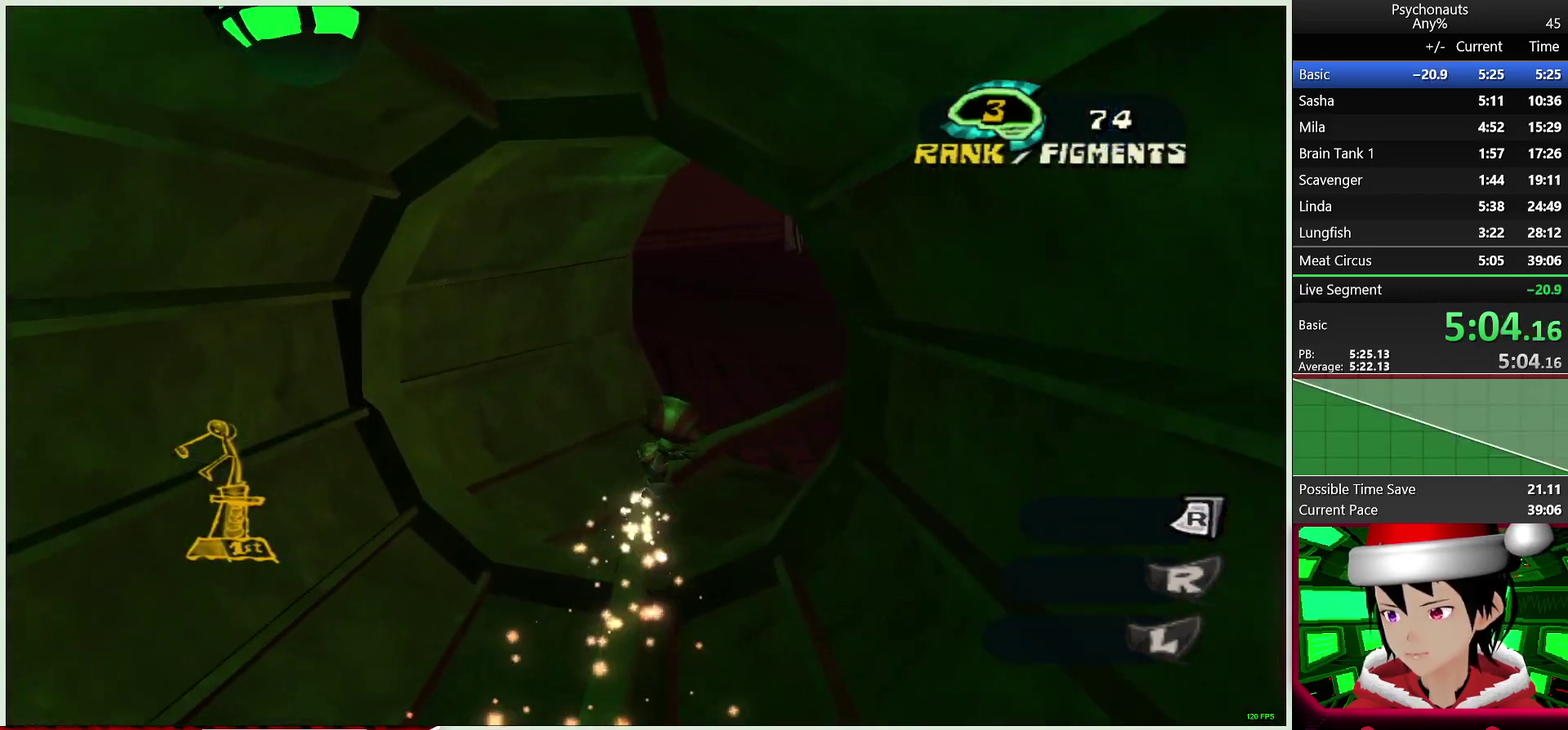
{"buttons": [], "left_stick": "up-right", "right_stick": "right", "events": [[183, "right_stick", "right"], [200, "left_stick", "up-right"]]}
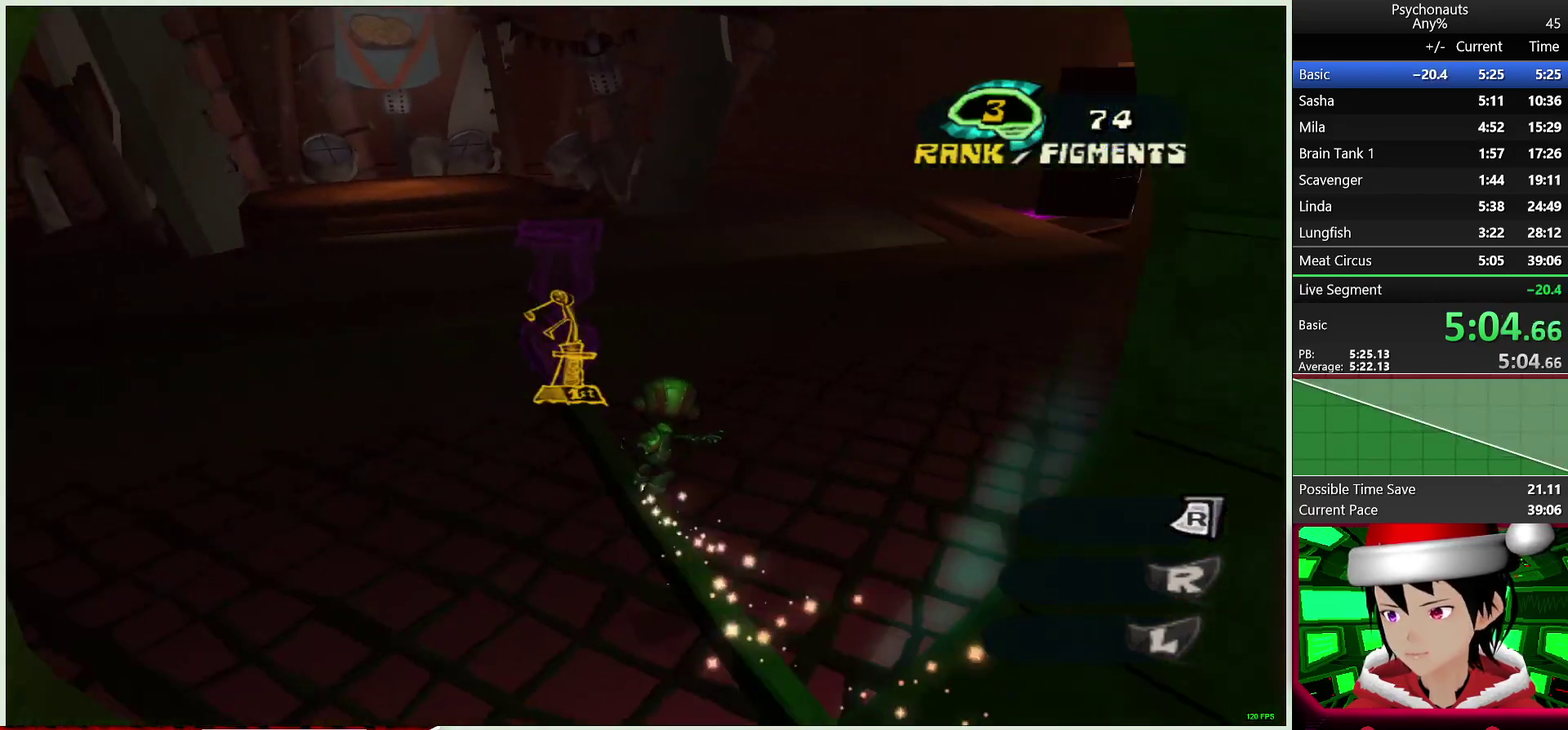
{"buttons": [], "left_stick": "up-right", "right_stick": "right", "events": [[150, "left_stick", "up"], [300, "left_stick", "up-right"]]}
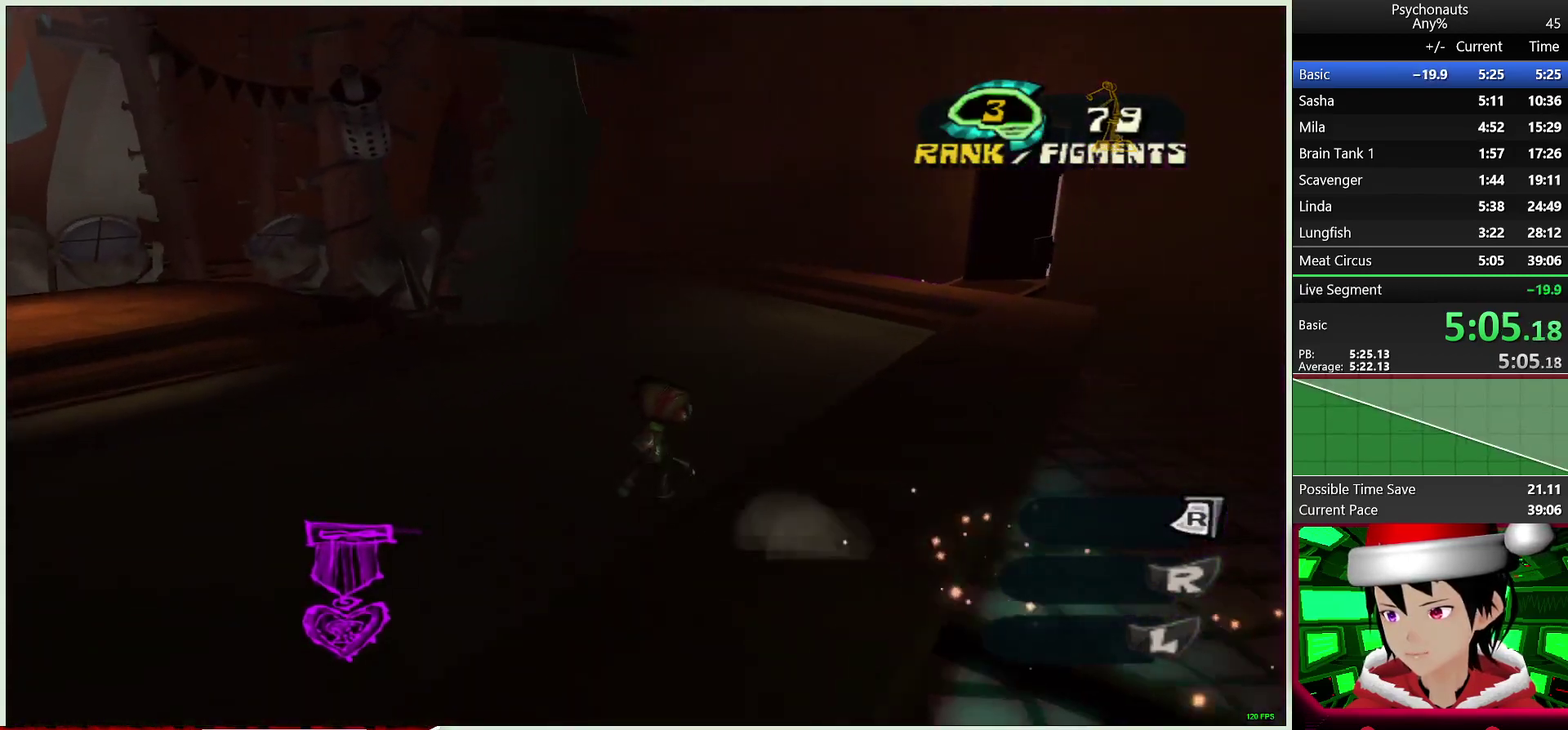
{"buttons": [], "left_stick": "up", "right_stick": "center", "events": [[150, "left_stick", "up"], [283, "right_stick", "center"], [367, "right_stick", "right"], [467, "right_stick", "center"]]}
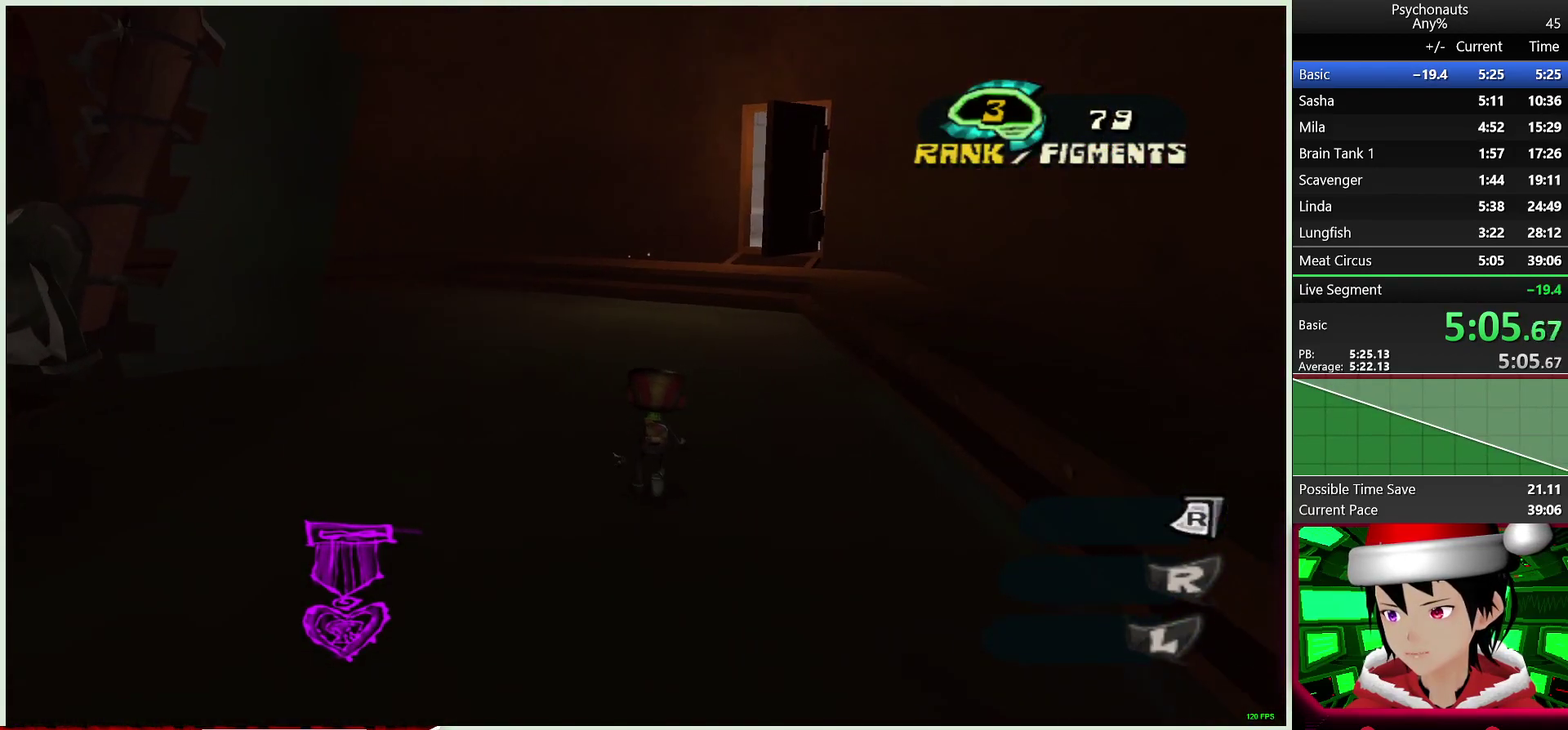
{"buttons": [], "left_stick": "up", "right_stick": "center", "events": [[117, "L2", "down"], [133, "CROSS", "down"], [250, "CROSS", "up"], [483, "L2", "up"]]}